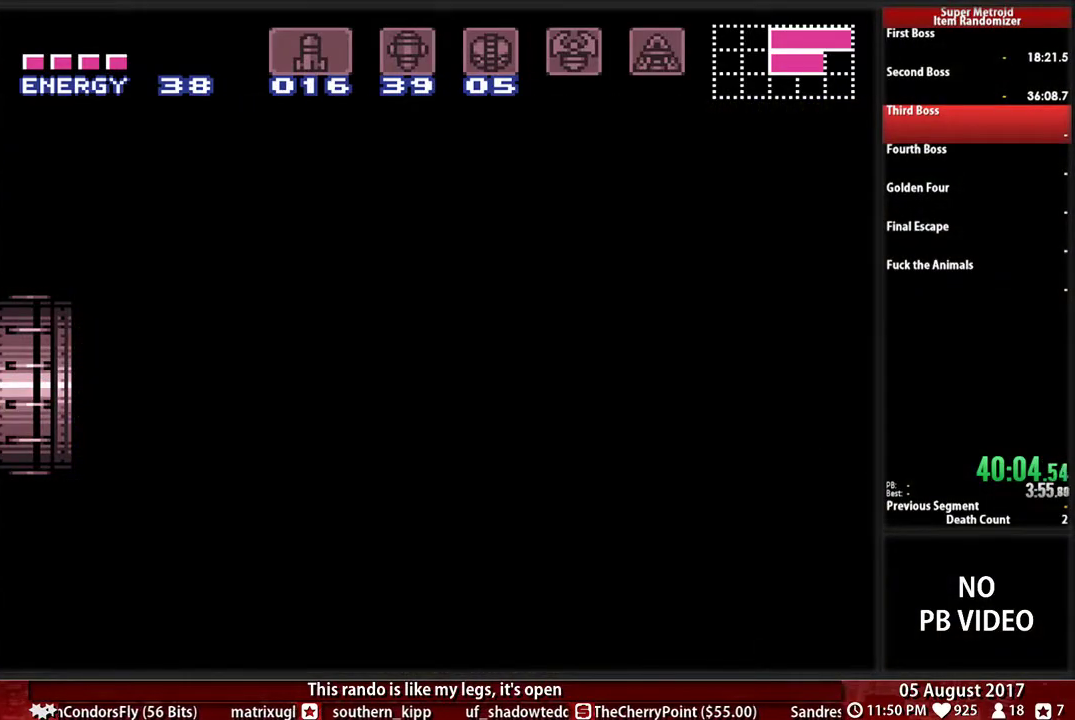
Gameplay with a controller (Nintendo layout); each line is a JSON object with the inputs held at the frame after it. "events" lists button and stick changes between this image and that frame as [ms after this image, input, new state], when the widget could be followed in between. Not read: L3 R3.
{"buttons": ["B", "DPAD_LEFT"], "events": []}
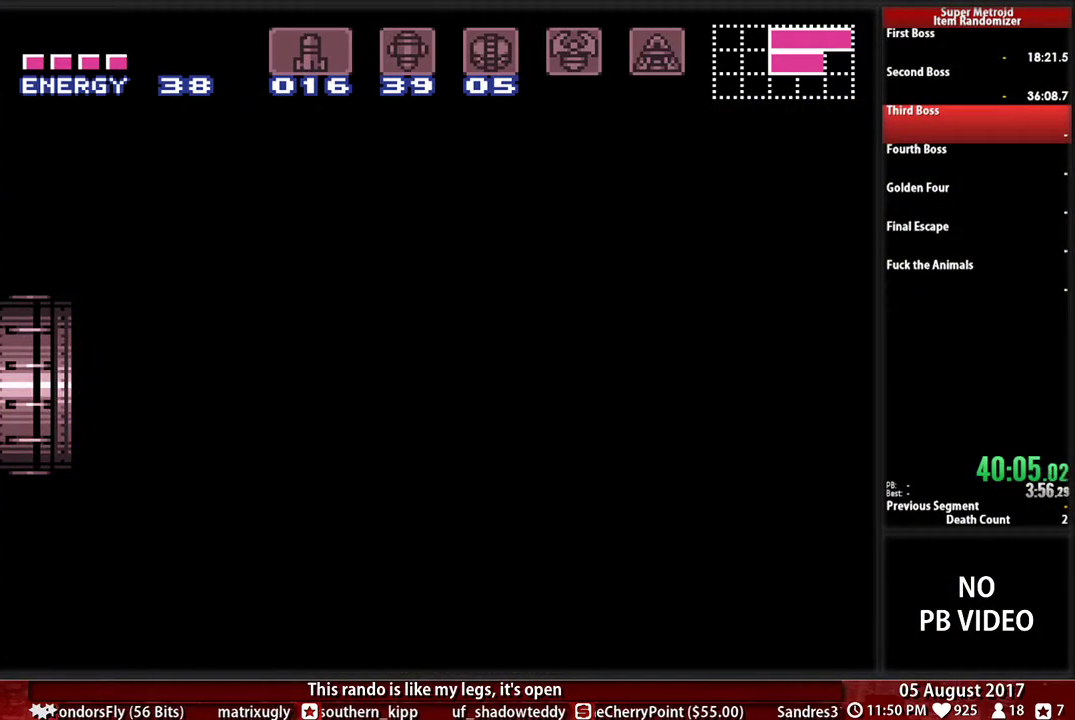
{"buttons": ["B", "DPAD_LEFT"], "events": []}
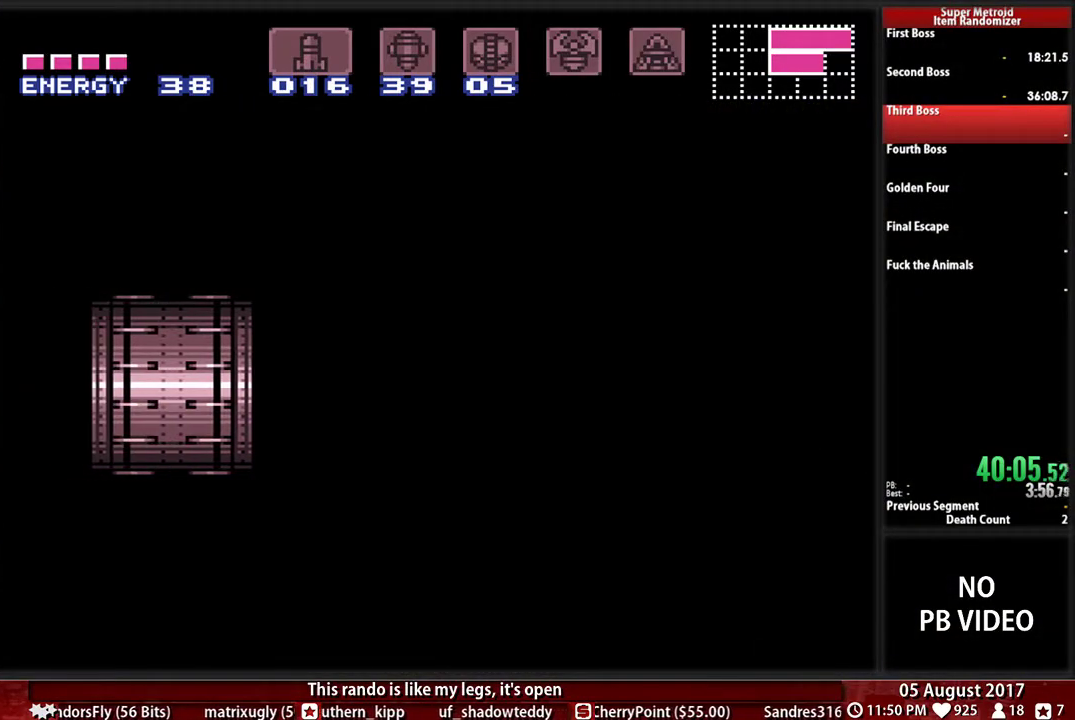
{"buttons": ["B", "DPAD_LEFT"], "events": []}
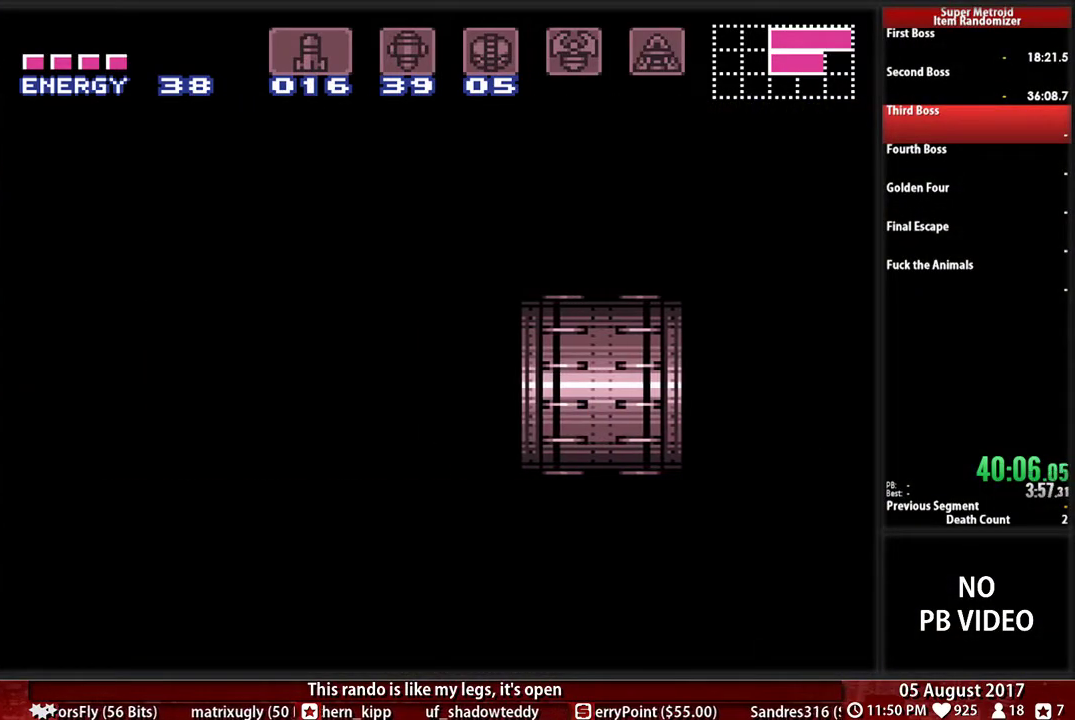
{"buttons": ["B", "DPAD_LEFT"], "events": []}
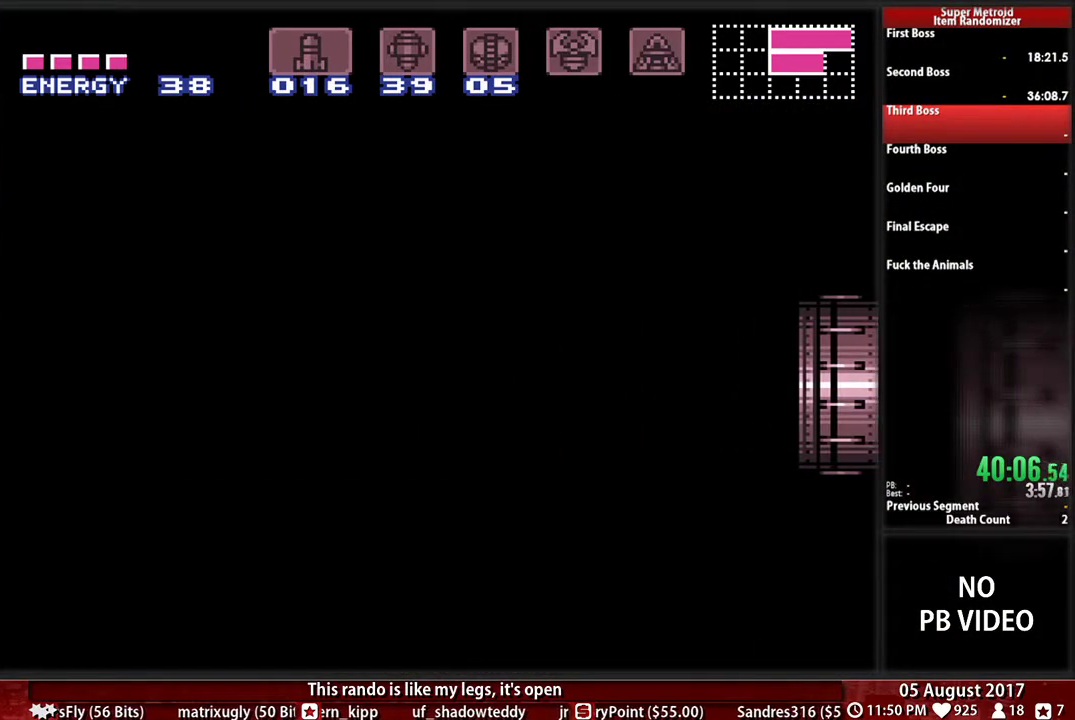
{"buttons": ["B", "DPAD_LEFT"], "events": []}
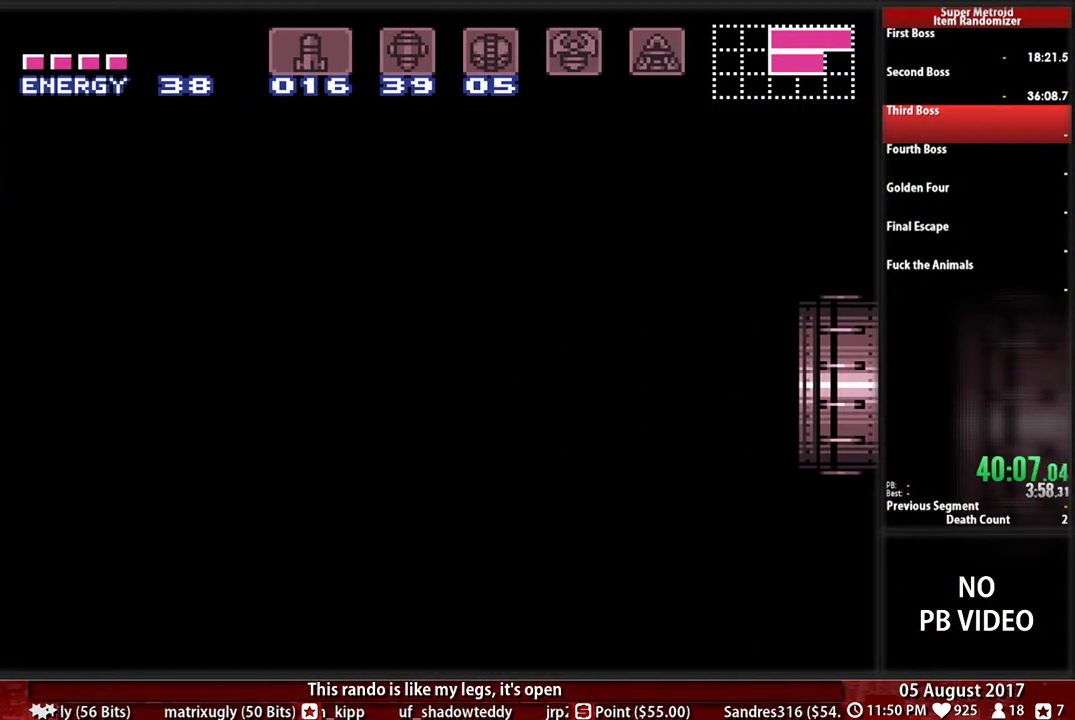
{"buttons": ["B", "DPAD_LEFT"], "events": []}
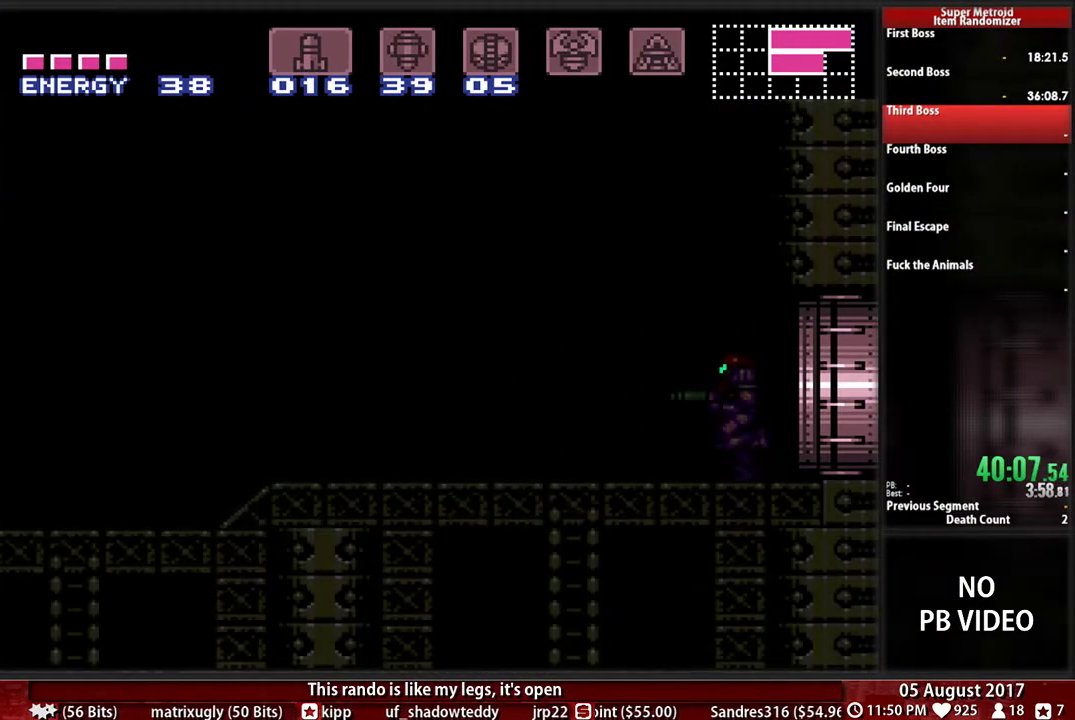
{"buttons": ["B", "DPAD_LEFT"], "events": []}
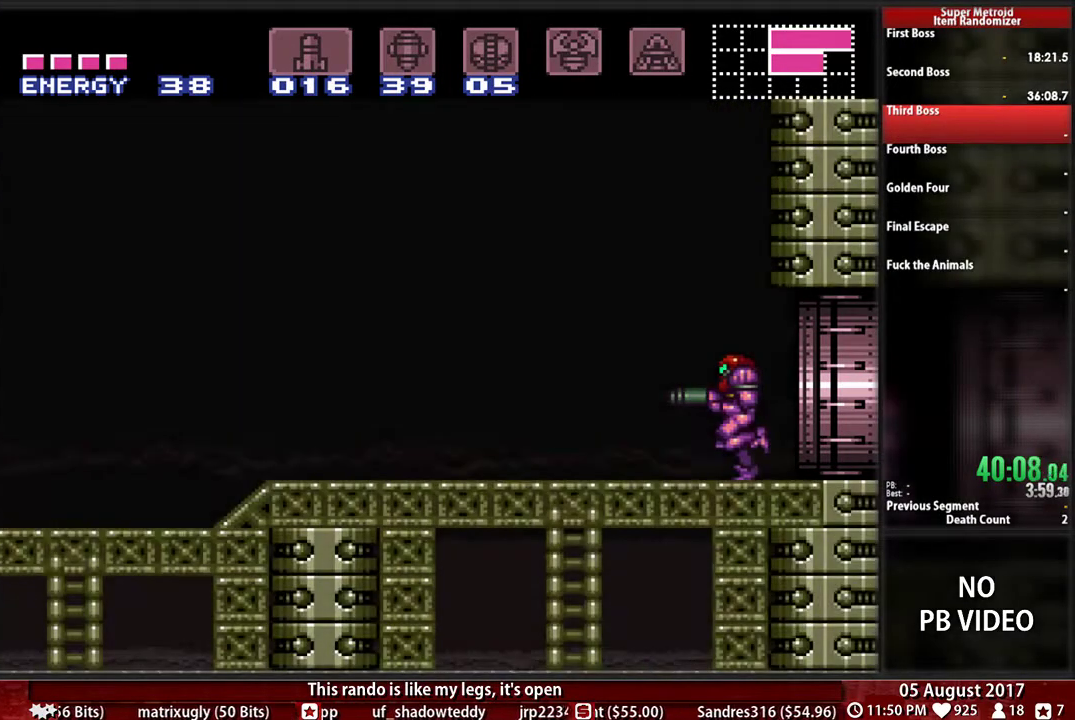
{"buttons": ["B", "DPAD_LEFT"], "events": []}
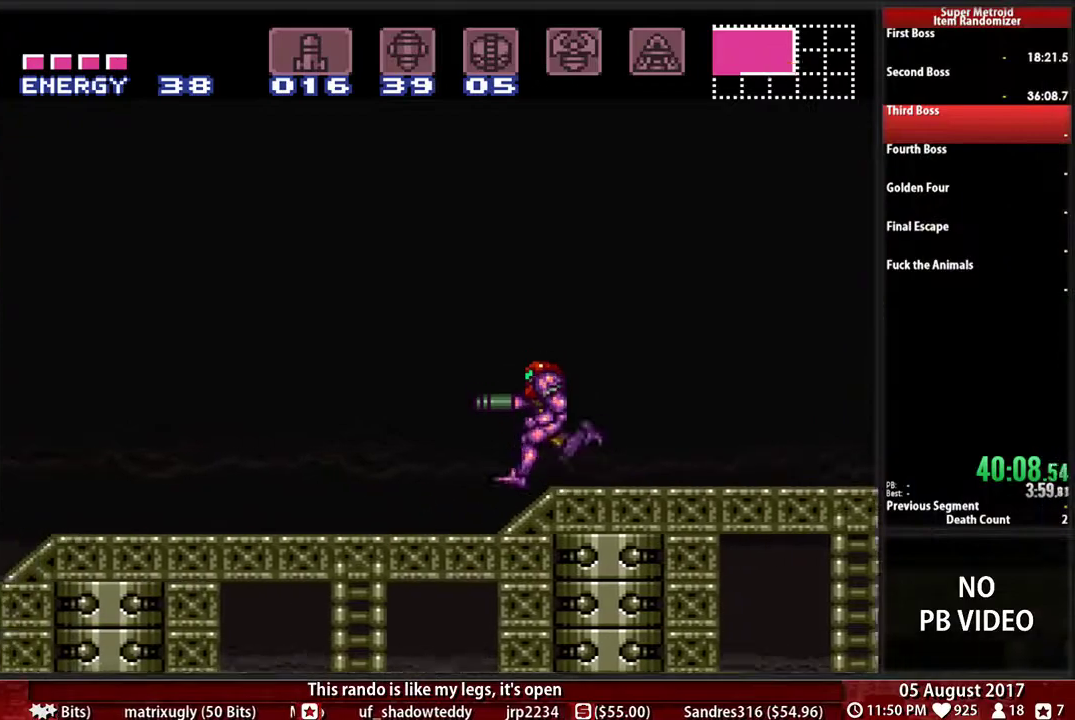
{"buttons": ["B", "DPAD_LEFT"], "events": []}
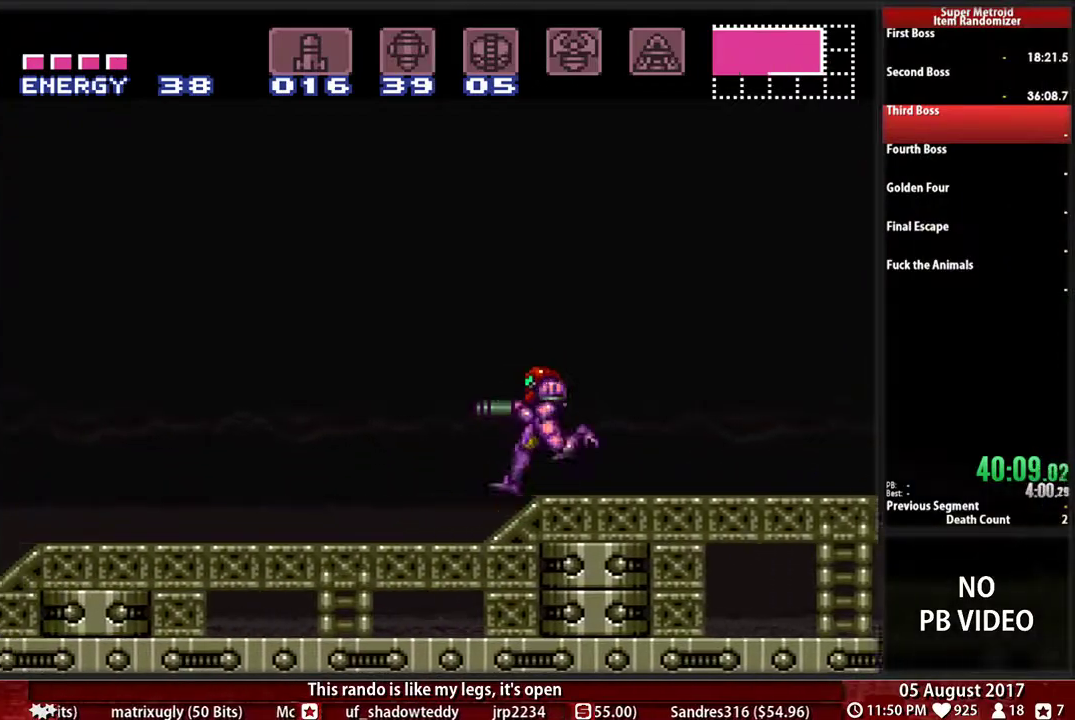
{"buttons": ["B", "DPAD_LEFT"], "events": []}
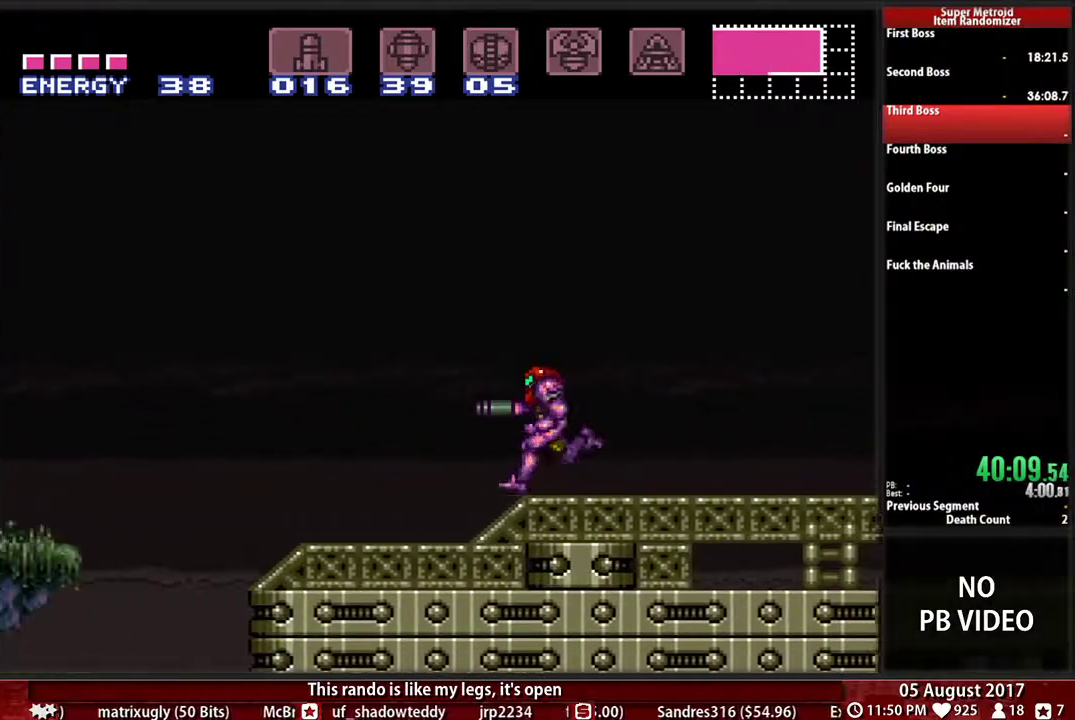
{"buttons": ["A", "DPAD_LEFT"], "events": [[167, "A", "down"], [233, "B", "up"]]}
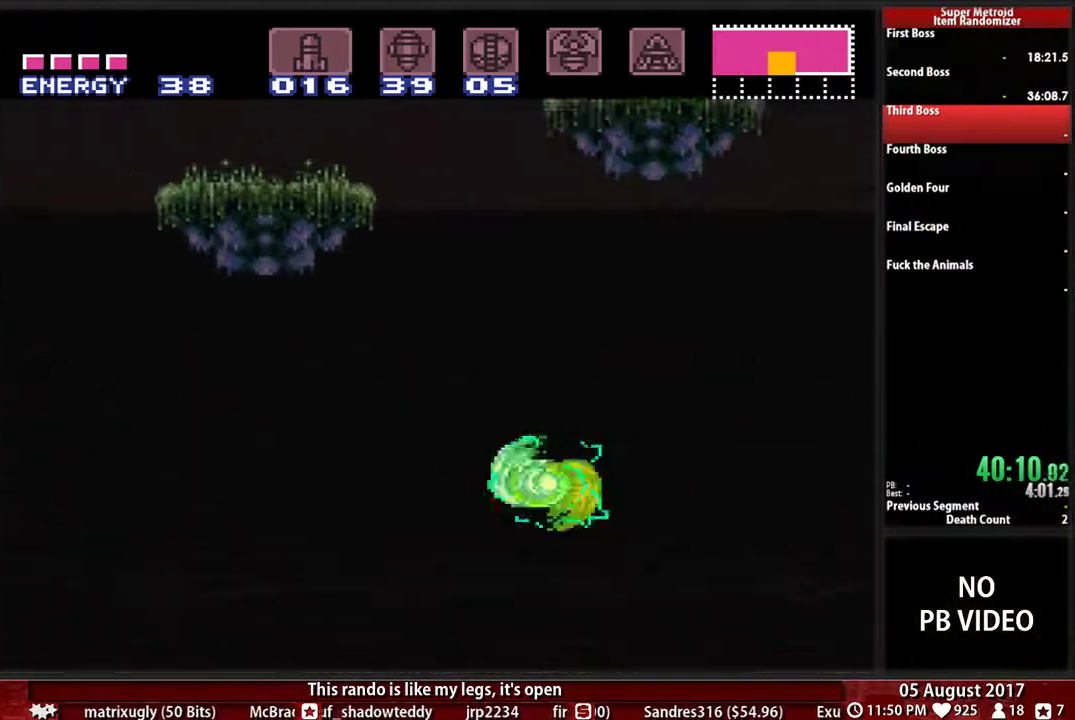
{"buttons": ["B", "DPAD_LEFT"], "events": [[100, "A", "up"], [367, "B", "down"]]}
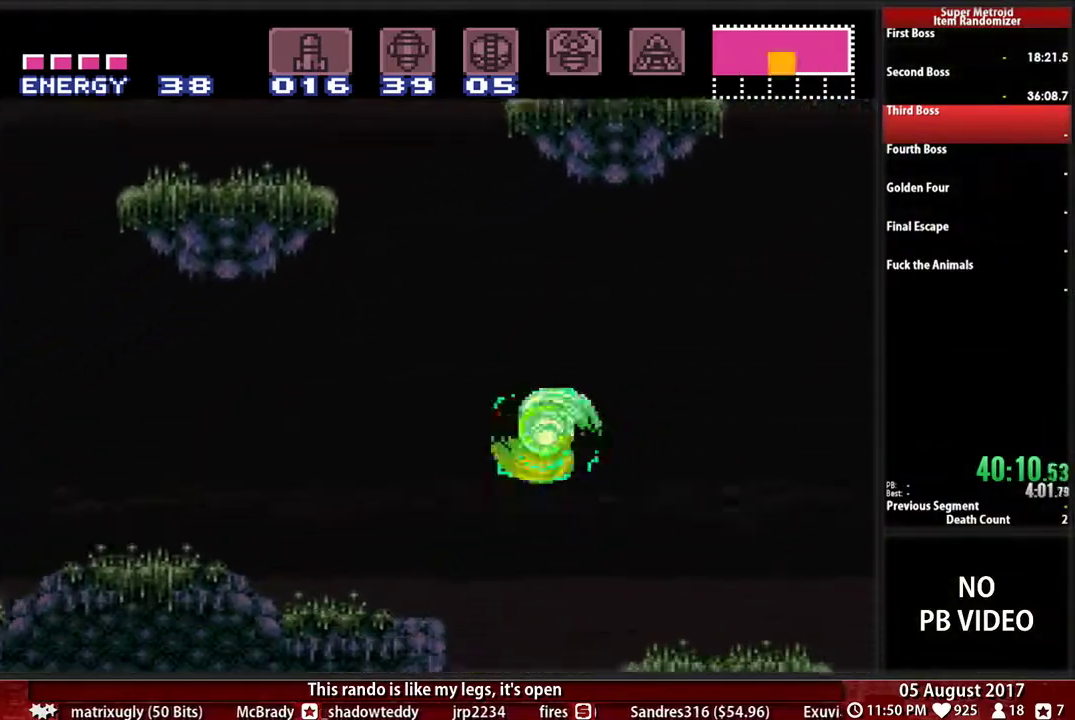
{"buttons": ["B", "X", "L1", "DPAD_LEFT"], "events": [[200, "L1", "down"], [400, "X", "down"]]}
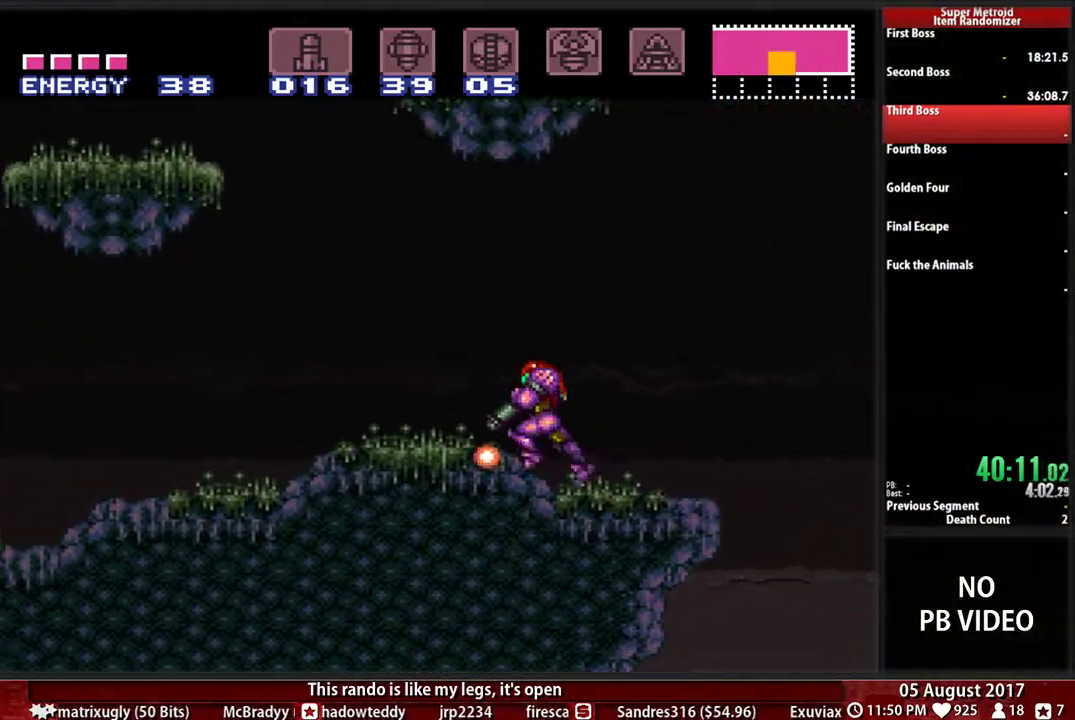
{"buttons": ["B", "X", "L1", "DPAD_LEFT"], "events": [[67, "X", "up"], [133, "X", "down"], [300, "X", "up"], [400, "X", "down"]]}
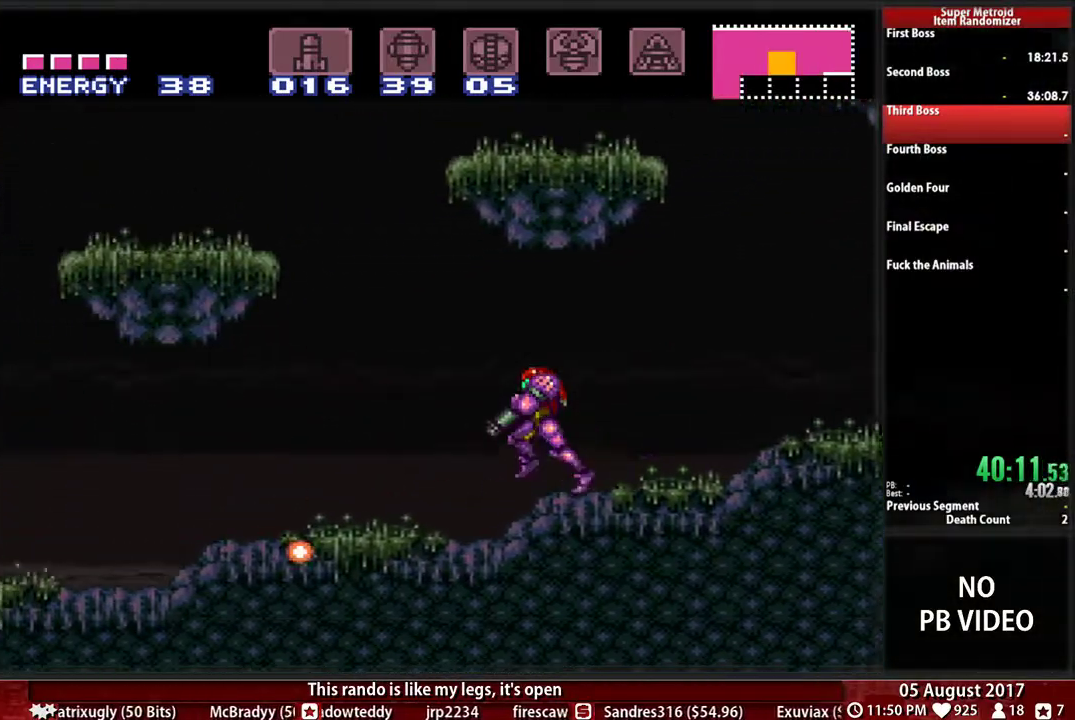
{"buttons": ["B", "X", "L1", "DPAD_LEFT"], "events": [[33, "X", "up"], [117, "X", "down"], [300, "X", "up"], [367, "X", "down"]]}
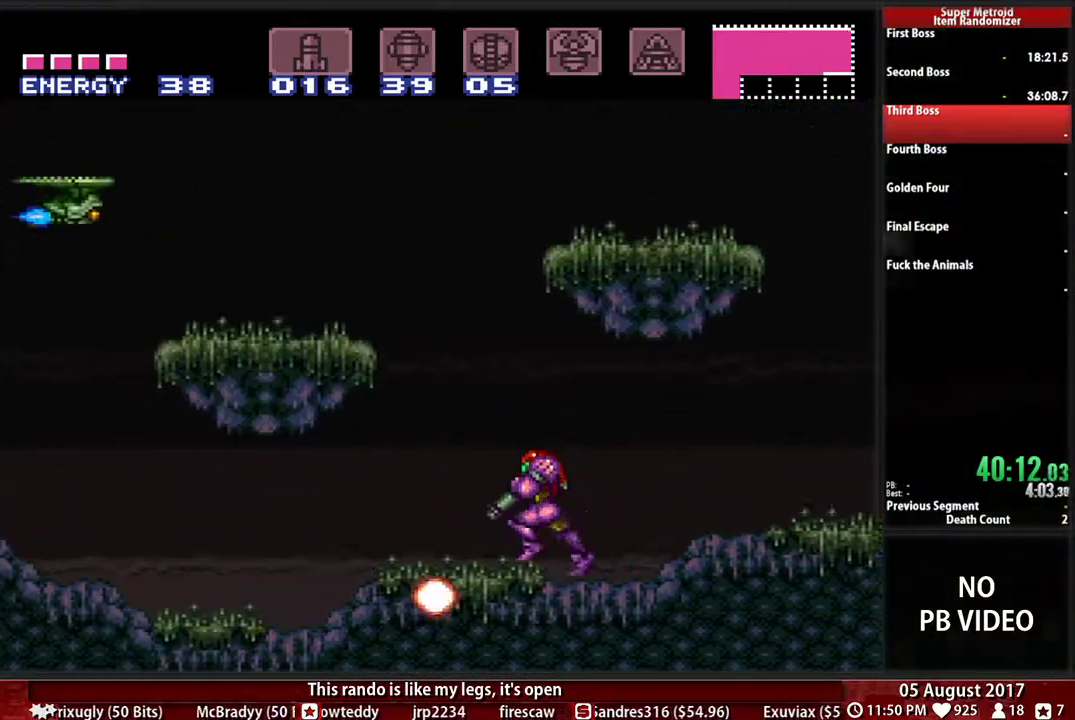
{"buttons": ["B", "L1", "DPAD_LEFT"], "events": [[33, "X", "up"], [100, "X", "down"], [267, "X", "up"], [333, "X", "down"], [500, "X", "up"]]}
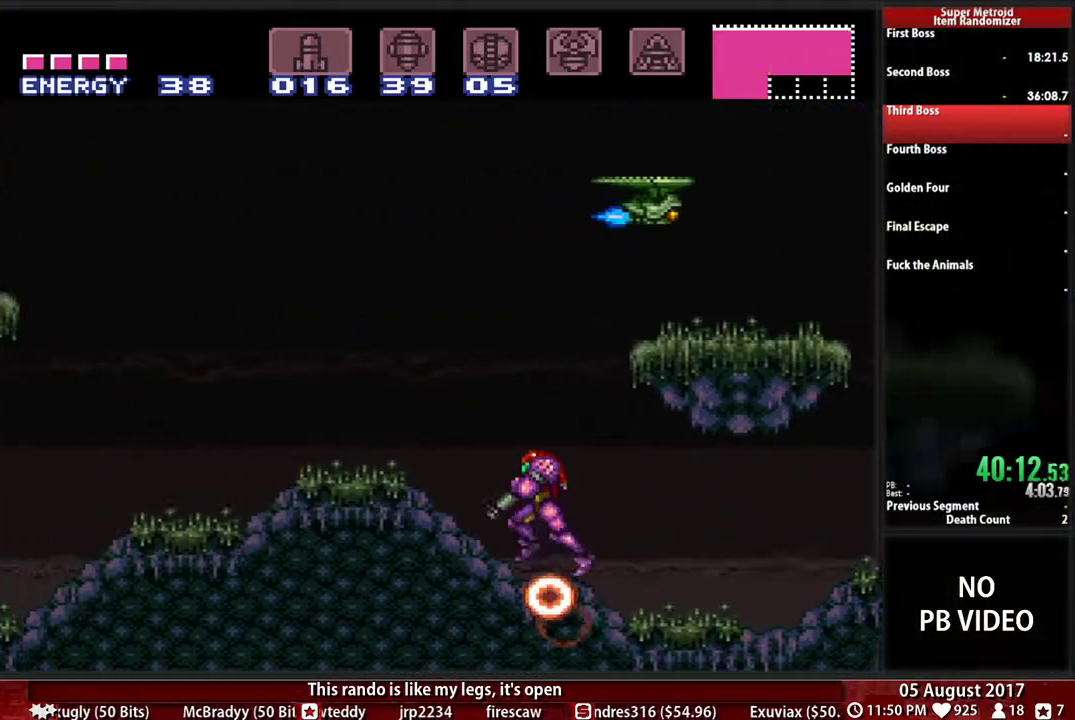
{"buttons": ["B", "L1", "DPAD_LEFT"], "events": [[100, "X", "down"], [233, "X", "up"], [333, "X", "down"], [467, "X", "up"]]}
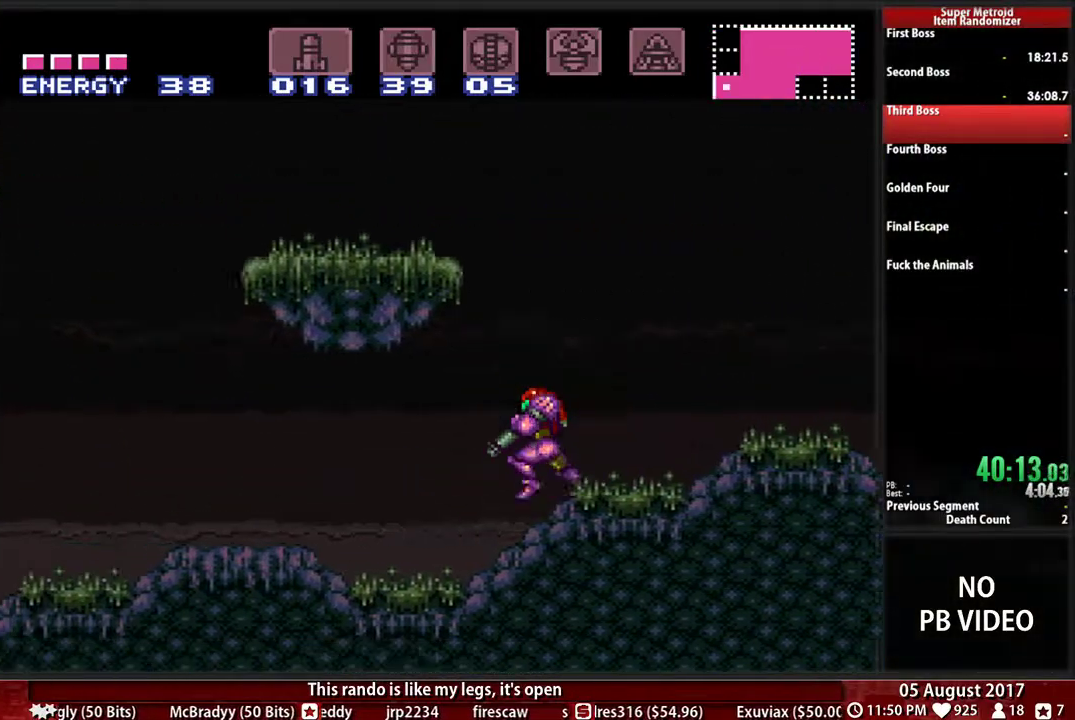
{"buttons": ["B", "L1", "DPAD_LEFT"], "events": [[67, "X", "down"], [200, "X", "up"], [283, "X", "down"], [417, "X", "up"]]}